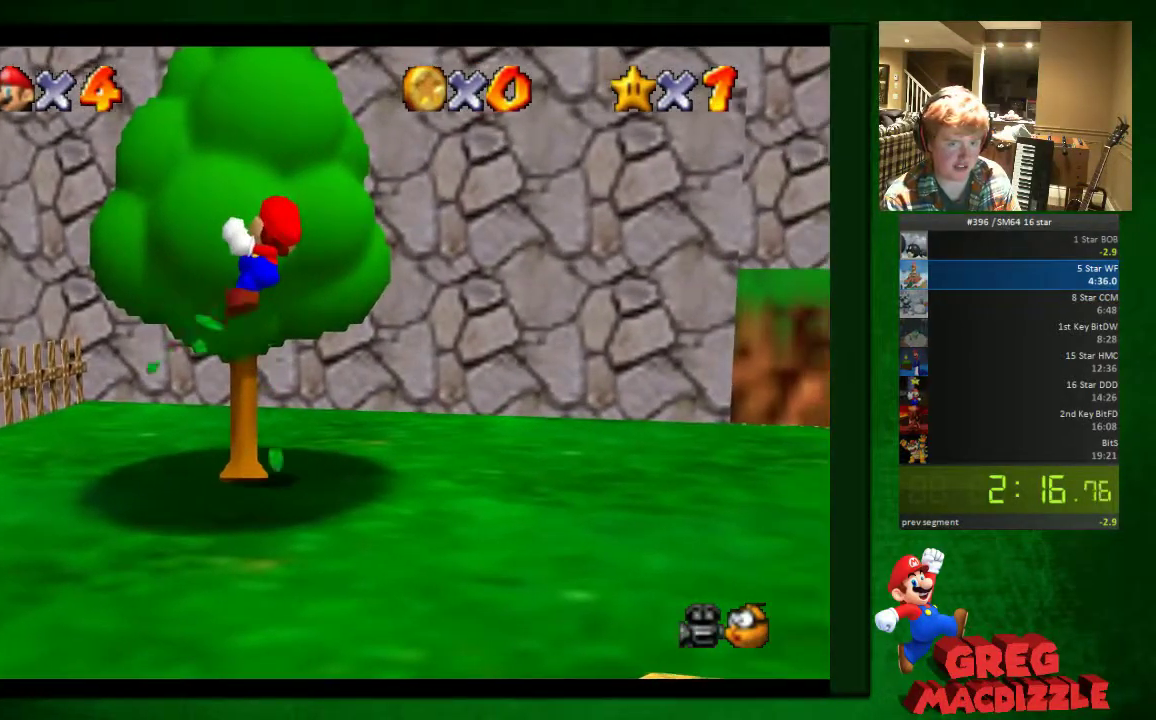
Gameplay with a controller (Nintendo layout); each line is a JSON object with the inputs held at the frame after it. "events" lists button and stick changes between this image and that frame as [ms after this image, input, new state], when the widget could be followed in between. Not read: C_LEFT L3 R3 left_stick.
{"buttons": [], "events": []}
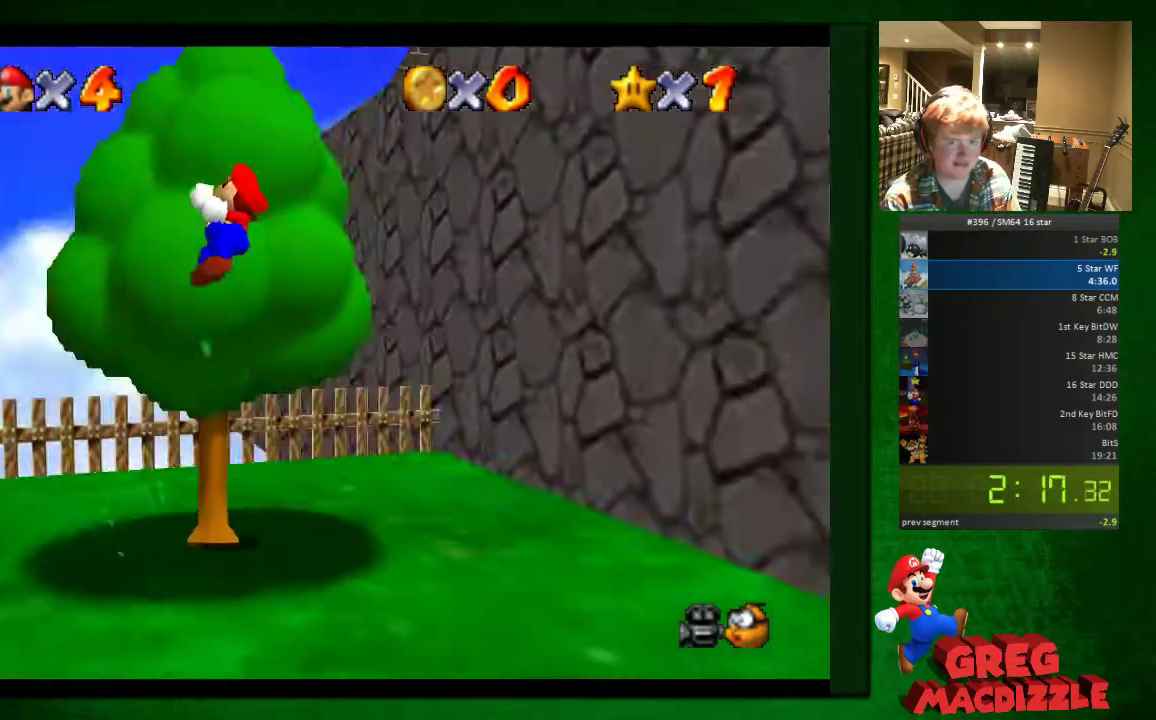
{"buttons": ["A"], "events": [[123, "A", "down"]]}
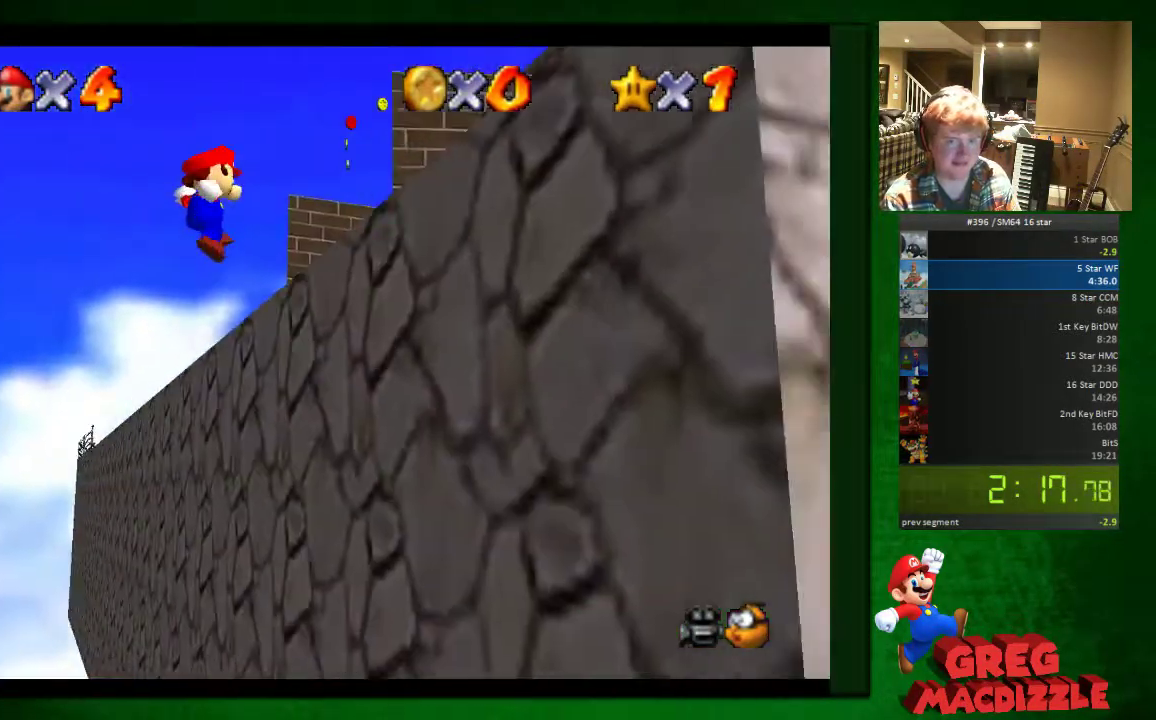
{"buttons": [], "events": [[286, "A", "up"]]}
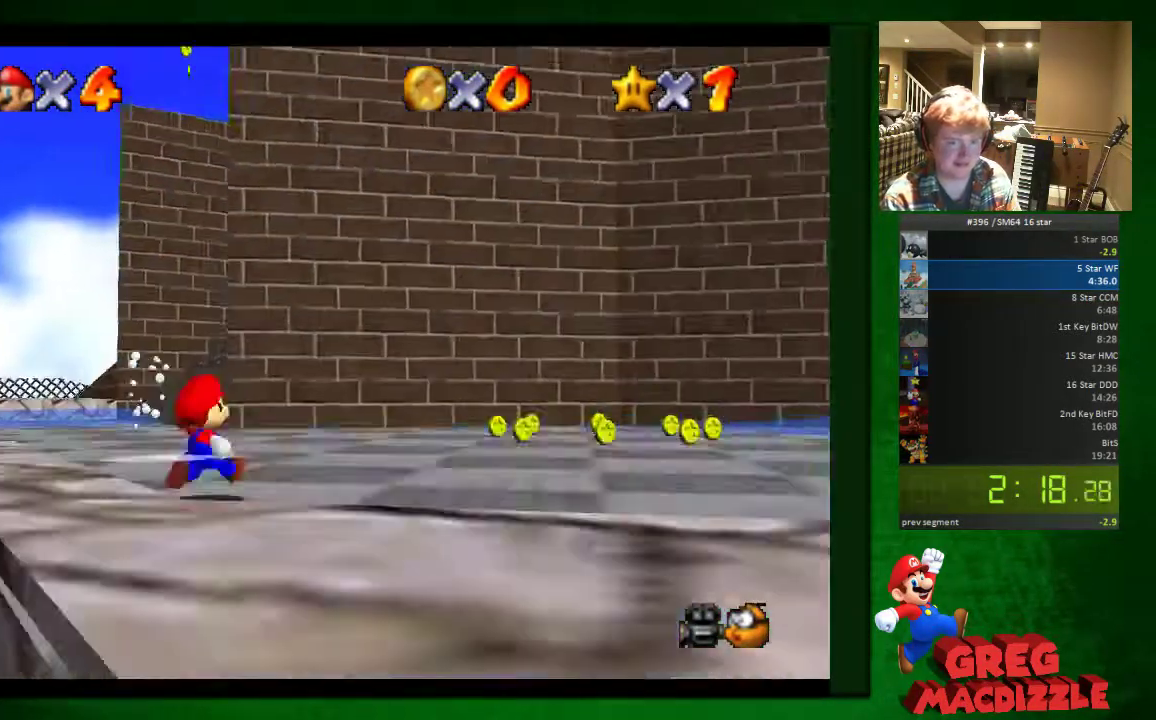
{"buttons": [], "events": []}
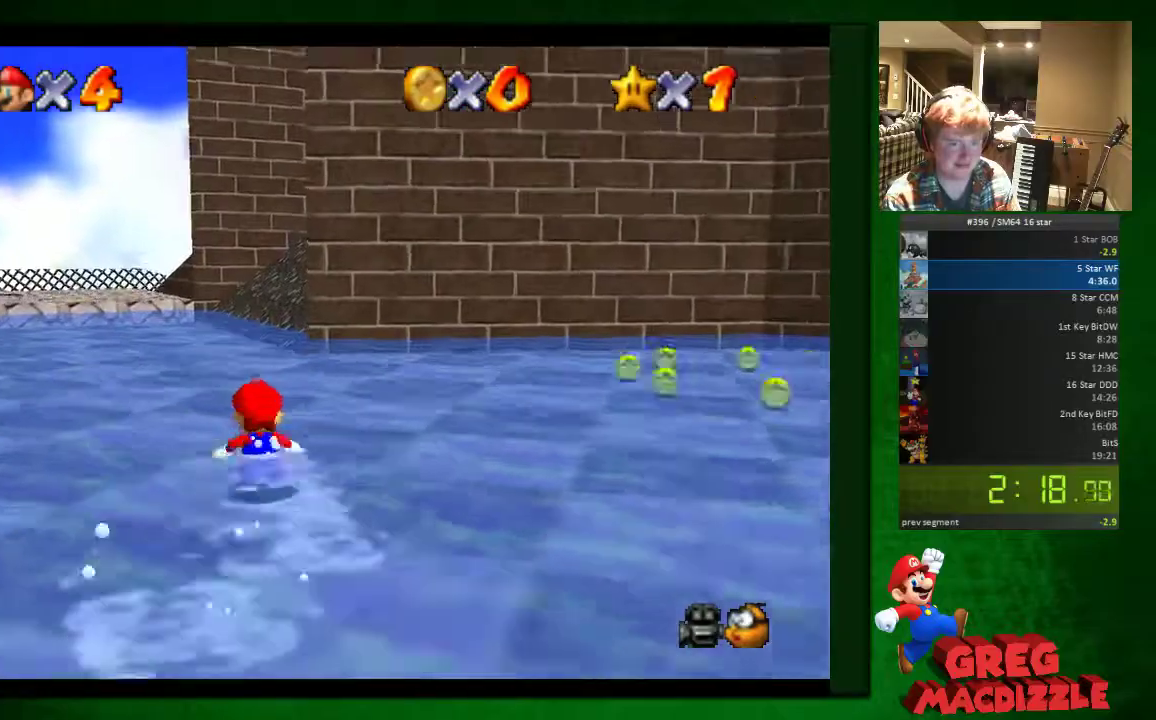
{"buttons": [], "events": [[40, "A", "down"], [122, "A", "up"]]}
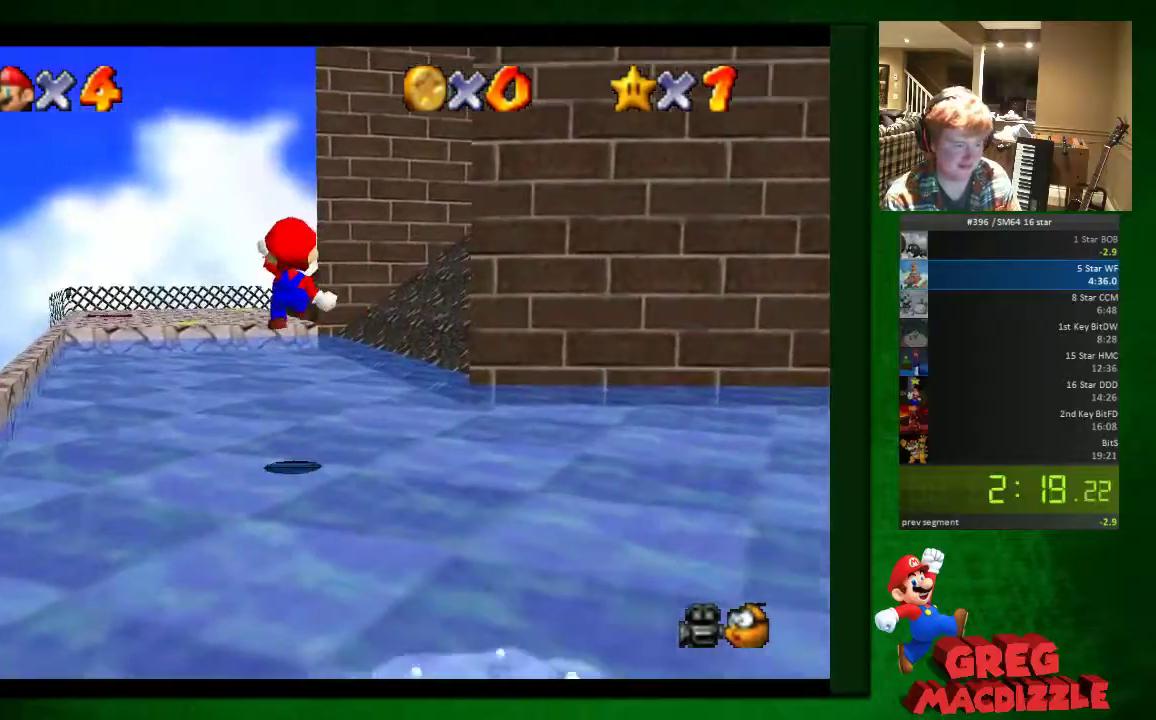
{"buttons": [], "events": []}
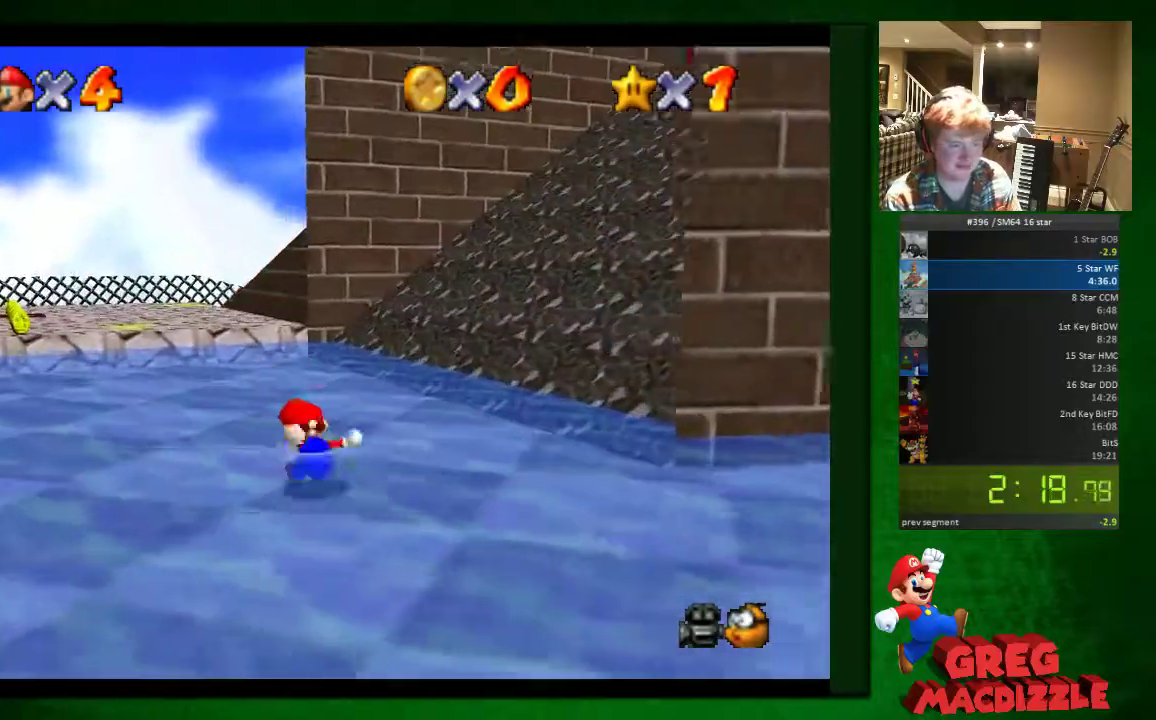
{"buttons": ["A"], "events": [[490, "A", "down"]]}
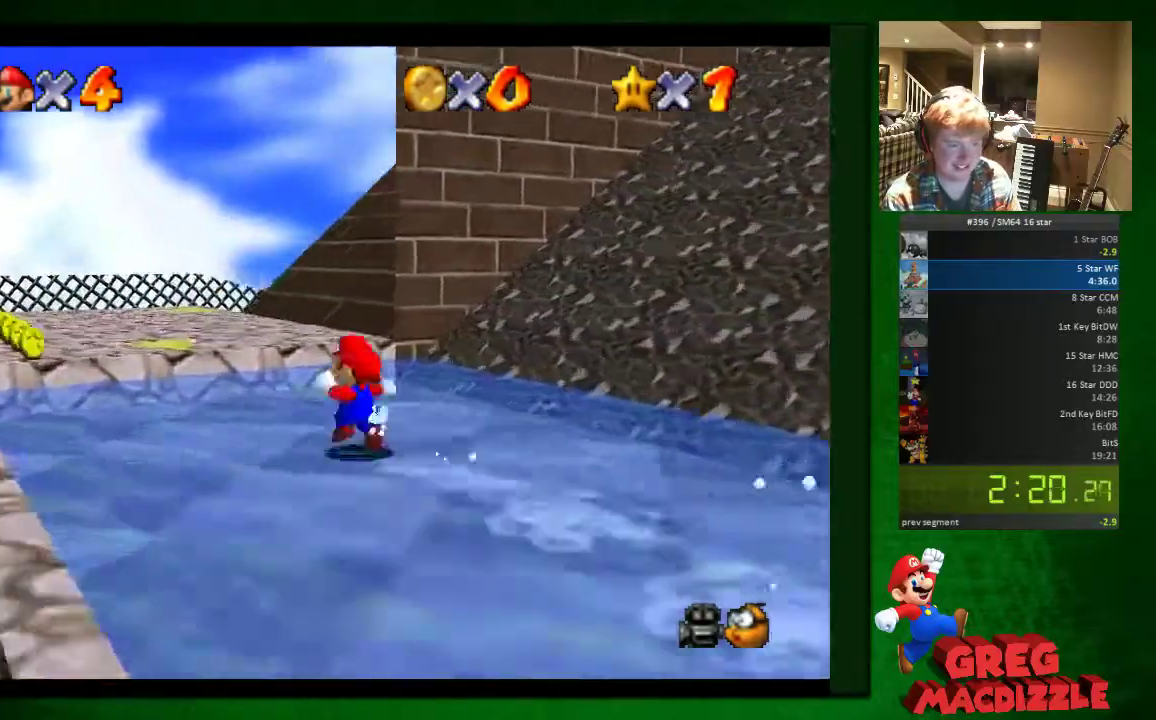
{"buttons": [], "events": [[81, "A", "up"]]}
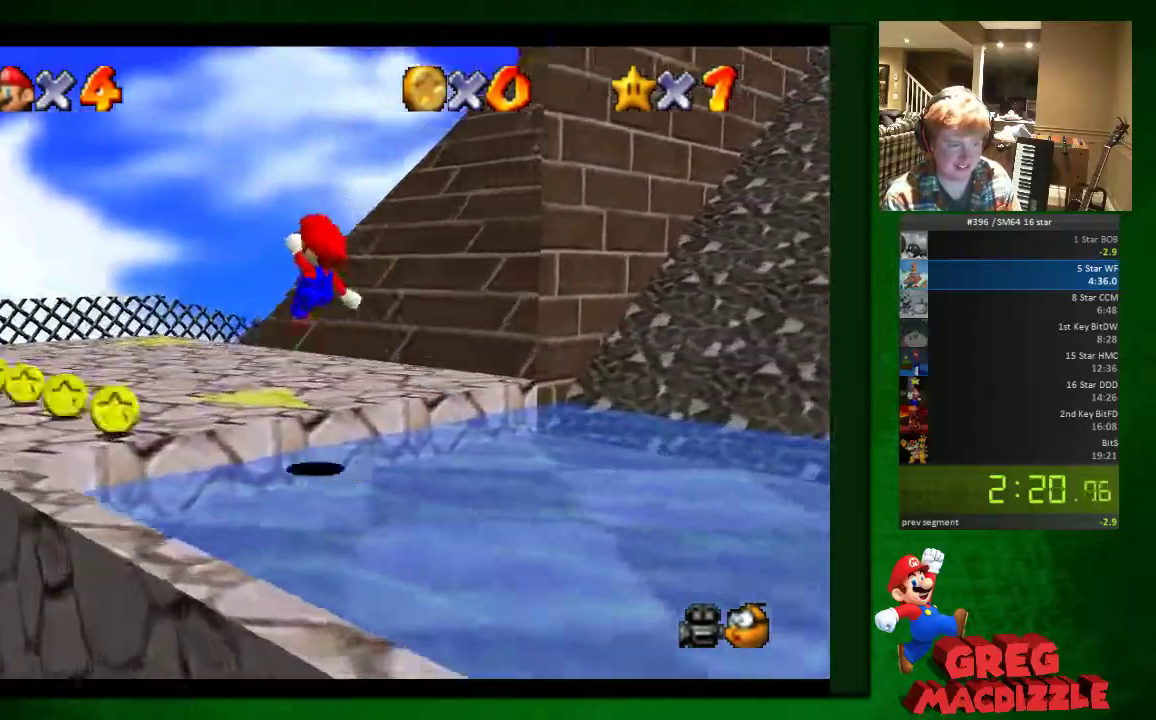
{"buttons": [], "events": []}
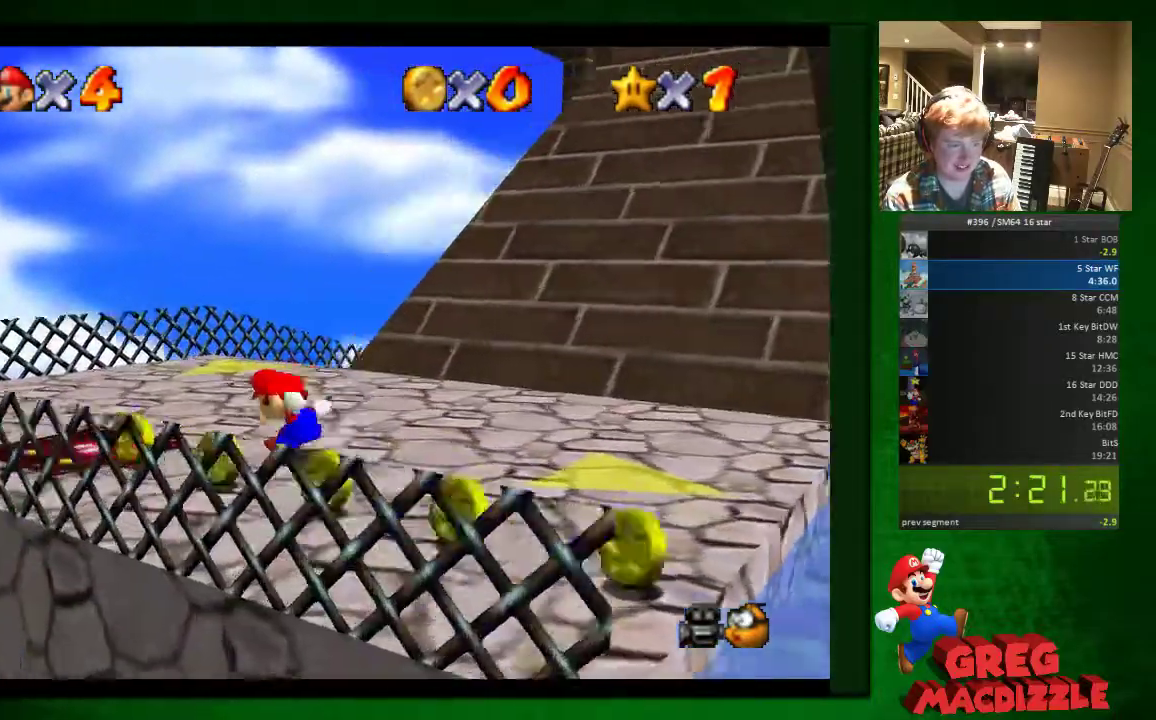
{"buttons": [], "events": []}
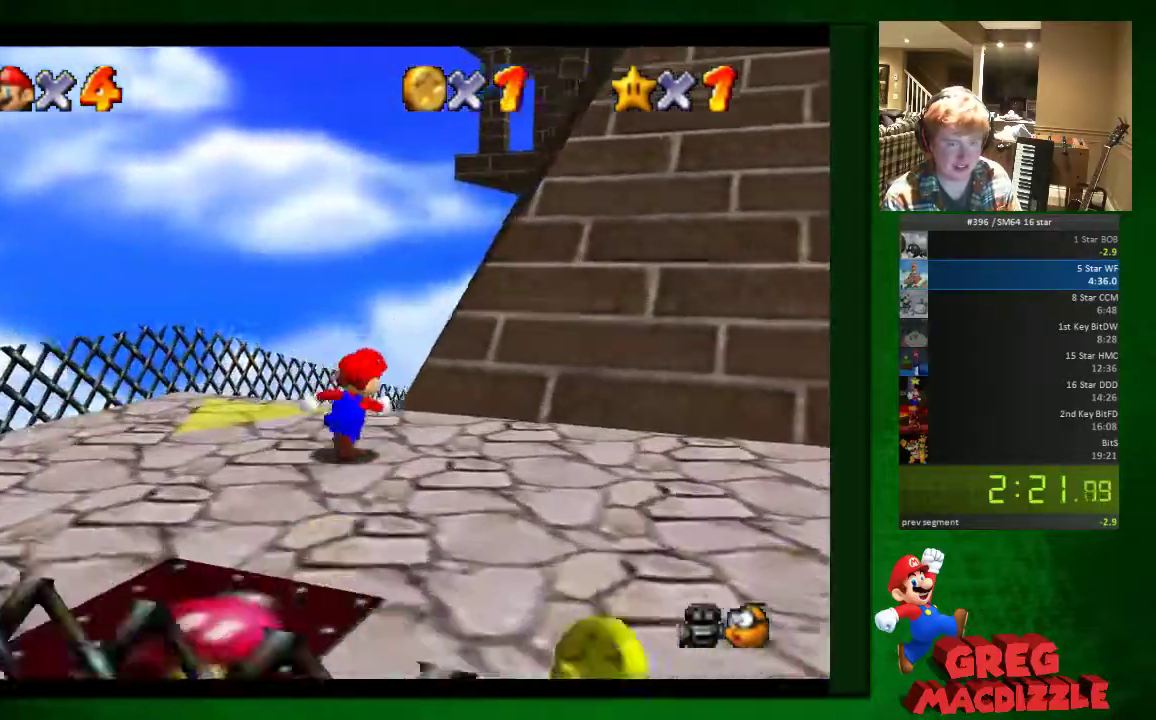
{"buttons": ["A"], "events": [[41, "A", "down"]]}
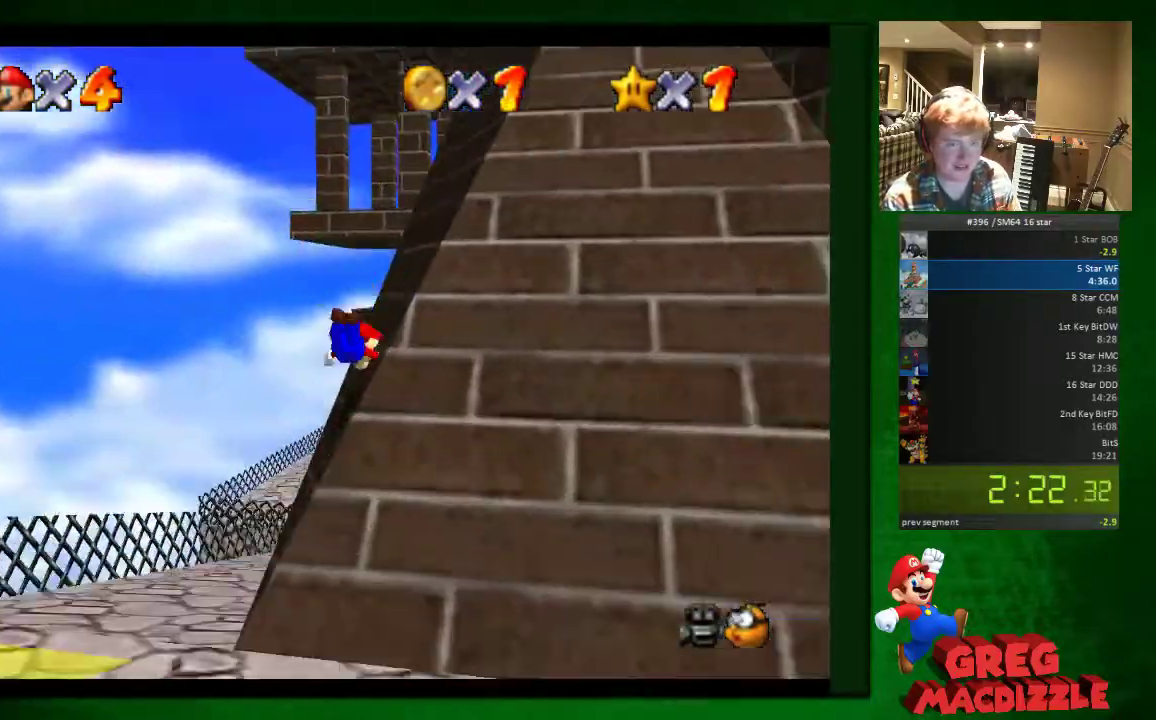
{"buttons": [], "events": [[286, "A", "up"]]}
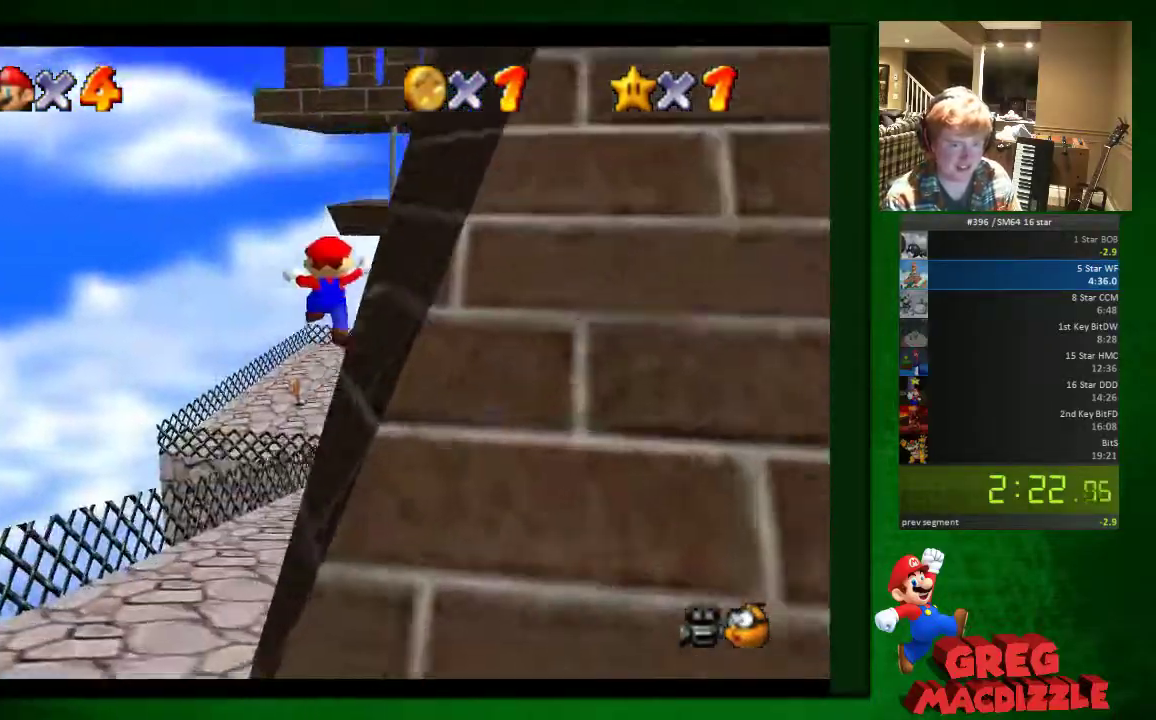
{"buttons": [], "events": []}
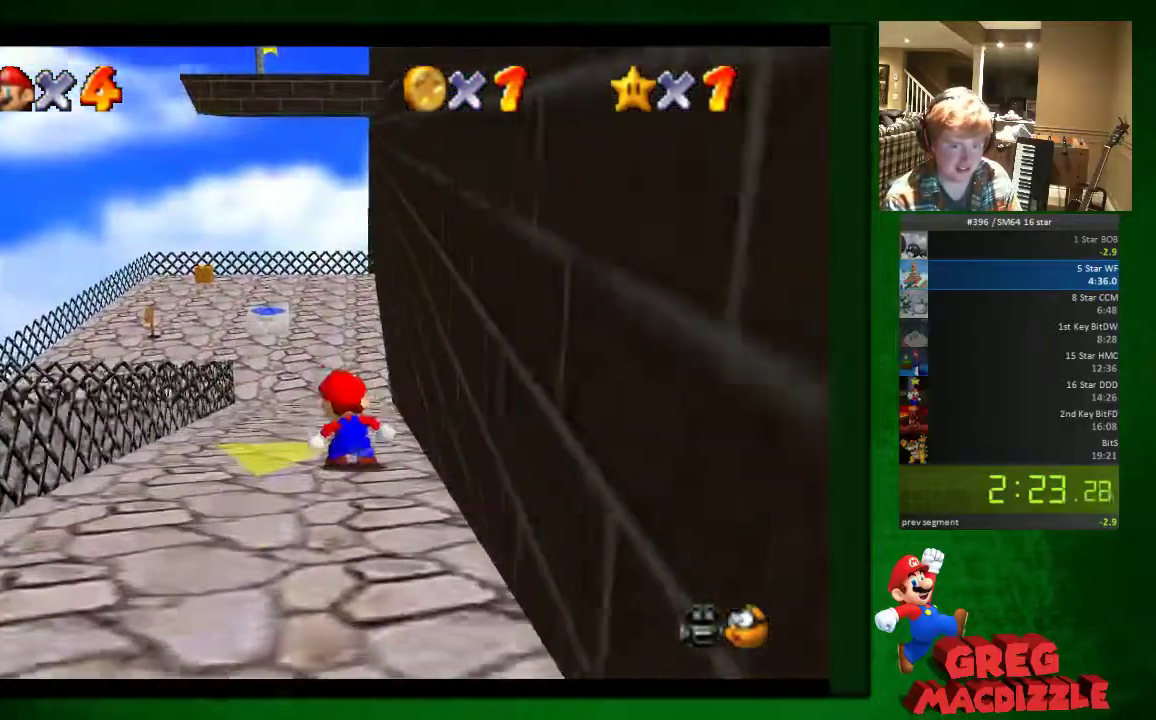
{"buttons": [], "events": [[82, "B", "down"], [163, "B", "up"]]}
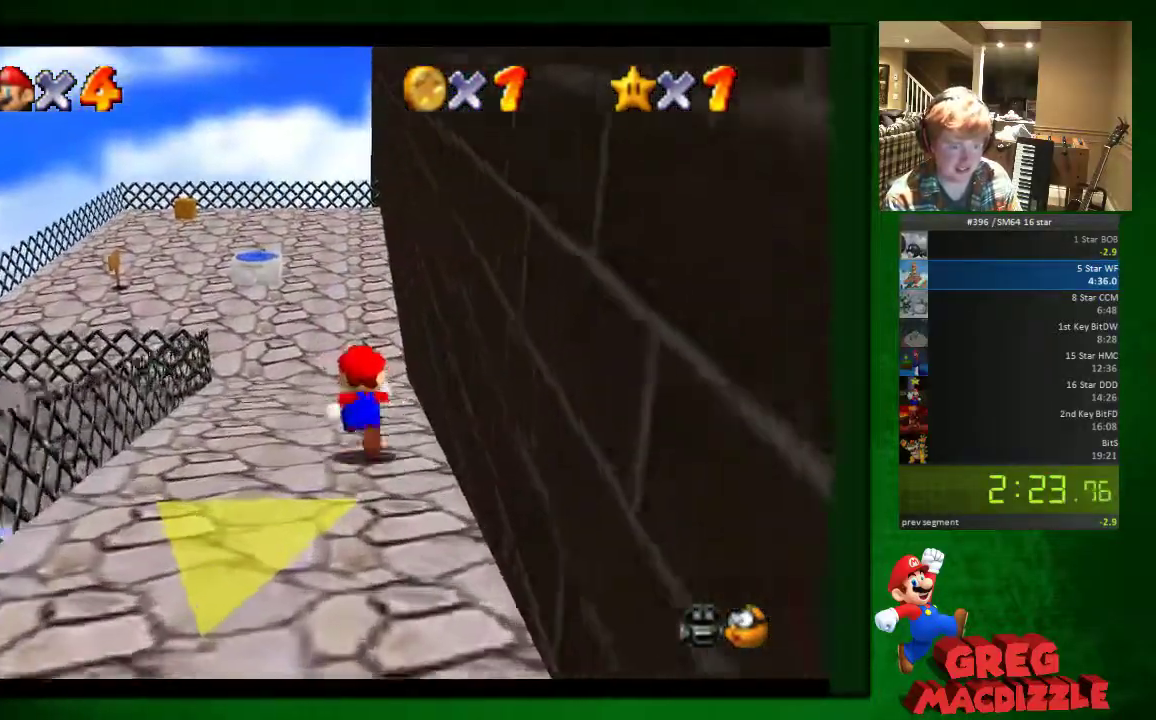
{"buttons": [], "events": [[41, "A", "down"], [164, "A", "up"]]}
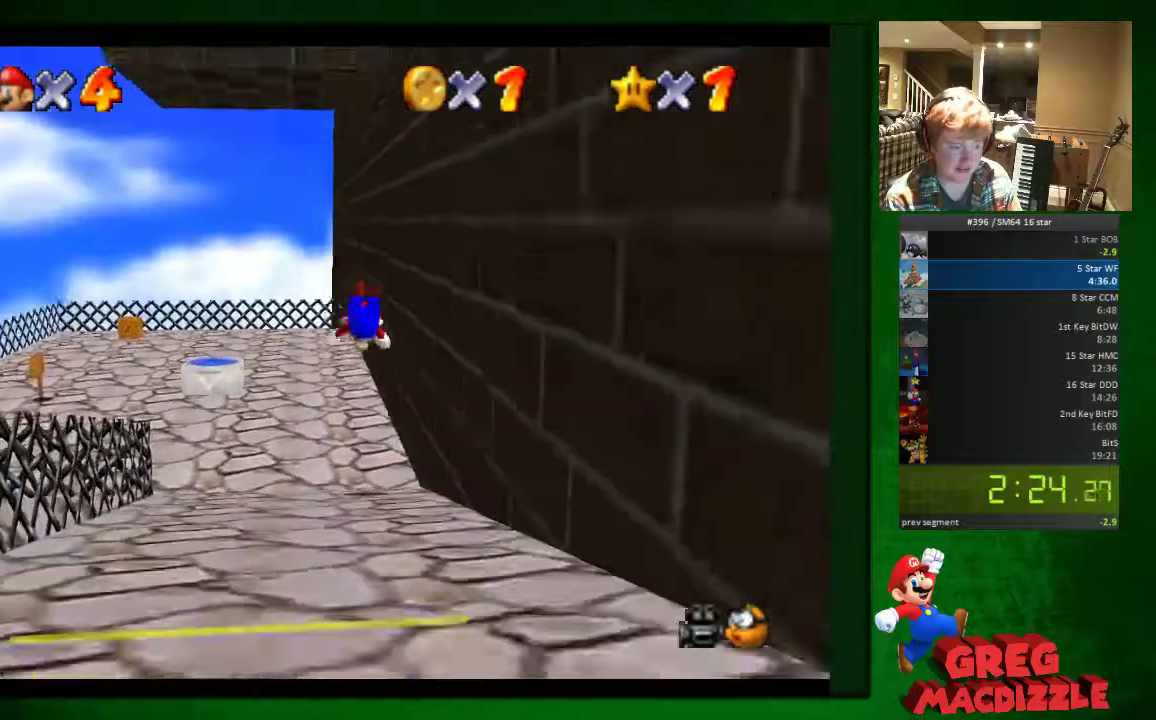
{"buttons": [], "events": [[368, "A", "down"], [450, "A", "up"]]}
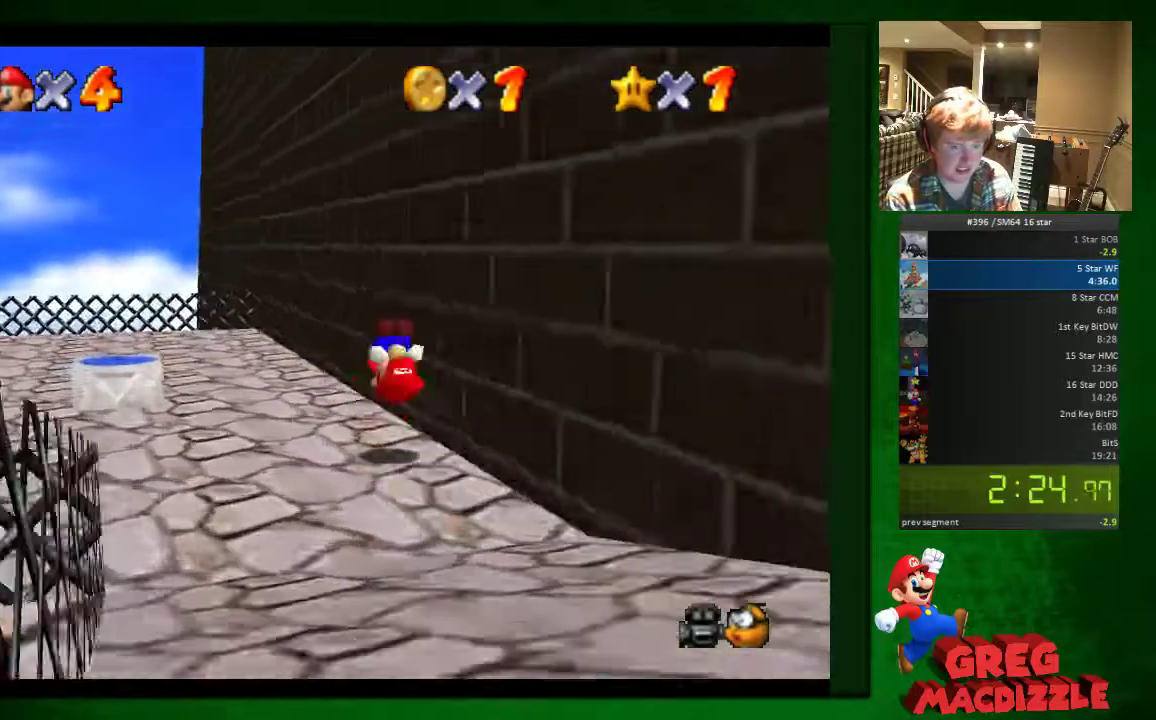
{"buttons": [], "events": []}
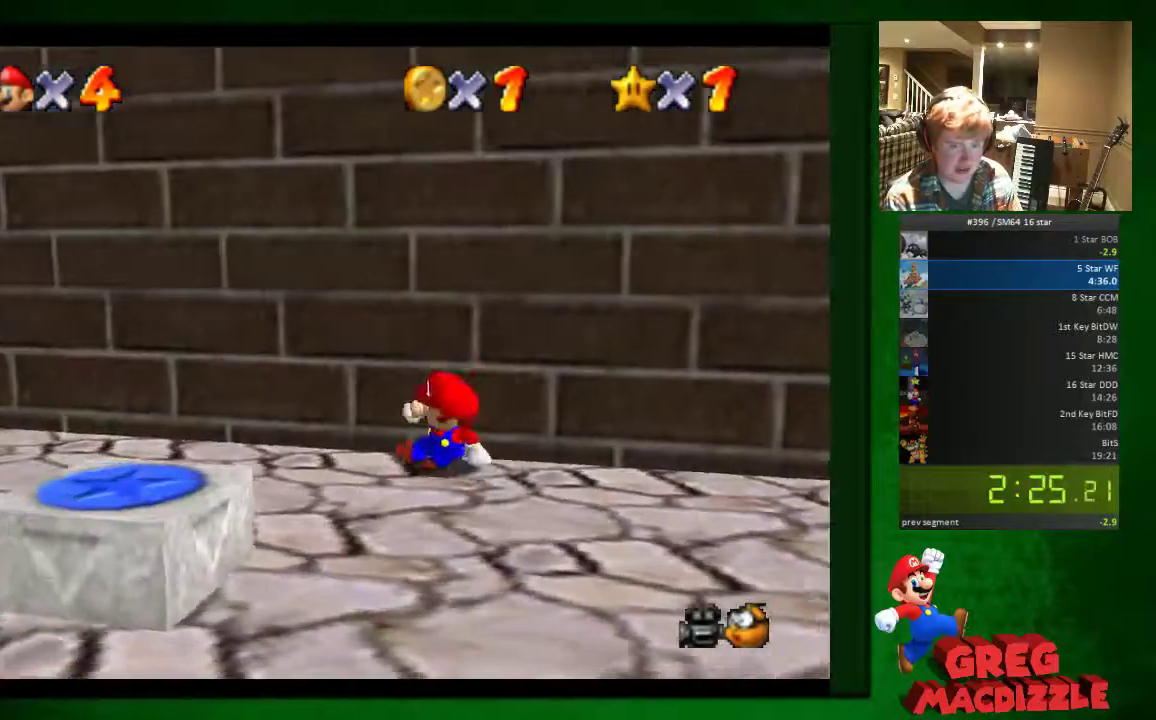
{"buttons": [], "events": []}
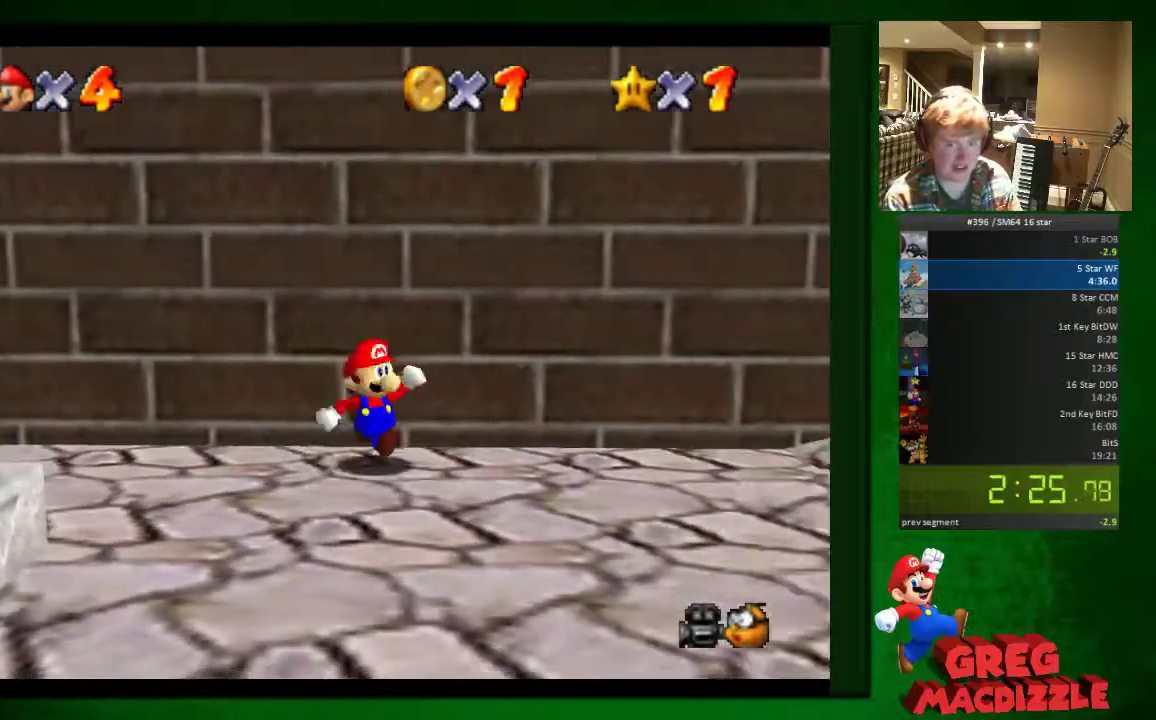
{"buttons": ["A"], "events": [[490, "A", "down"]]}
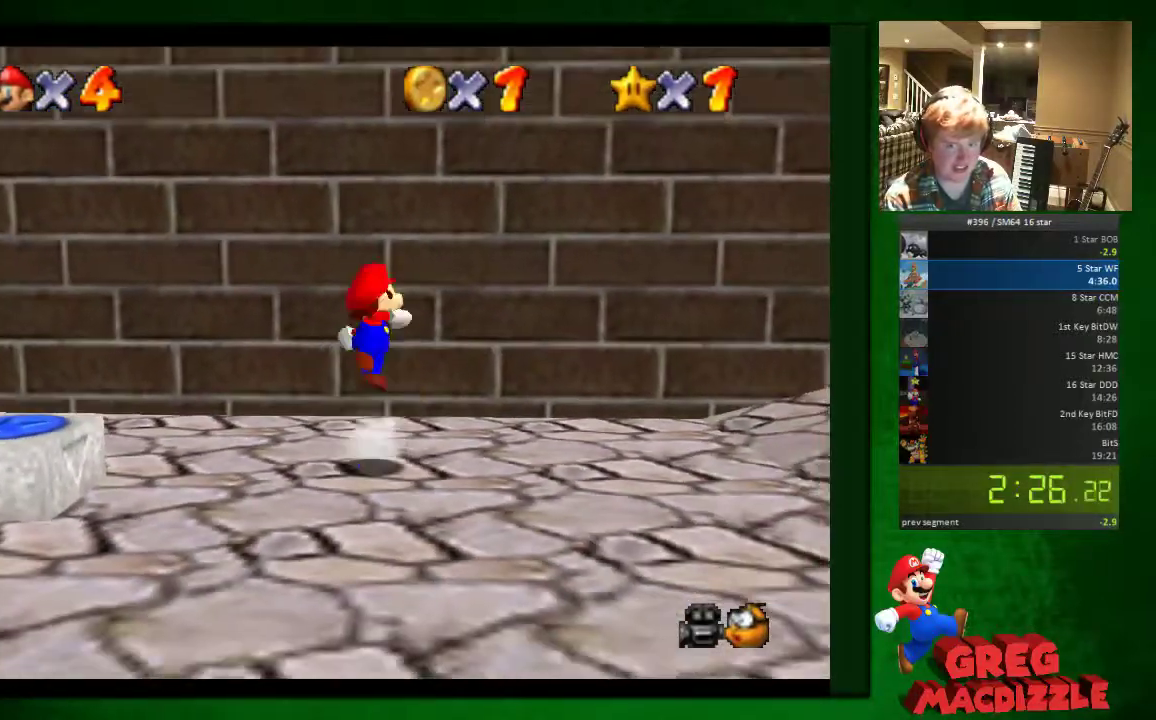
{"buttons": ["A"], "events": []}
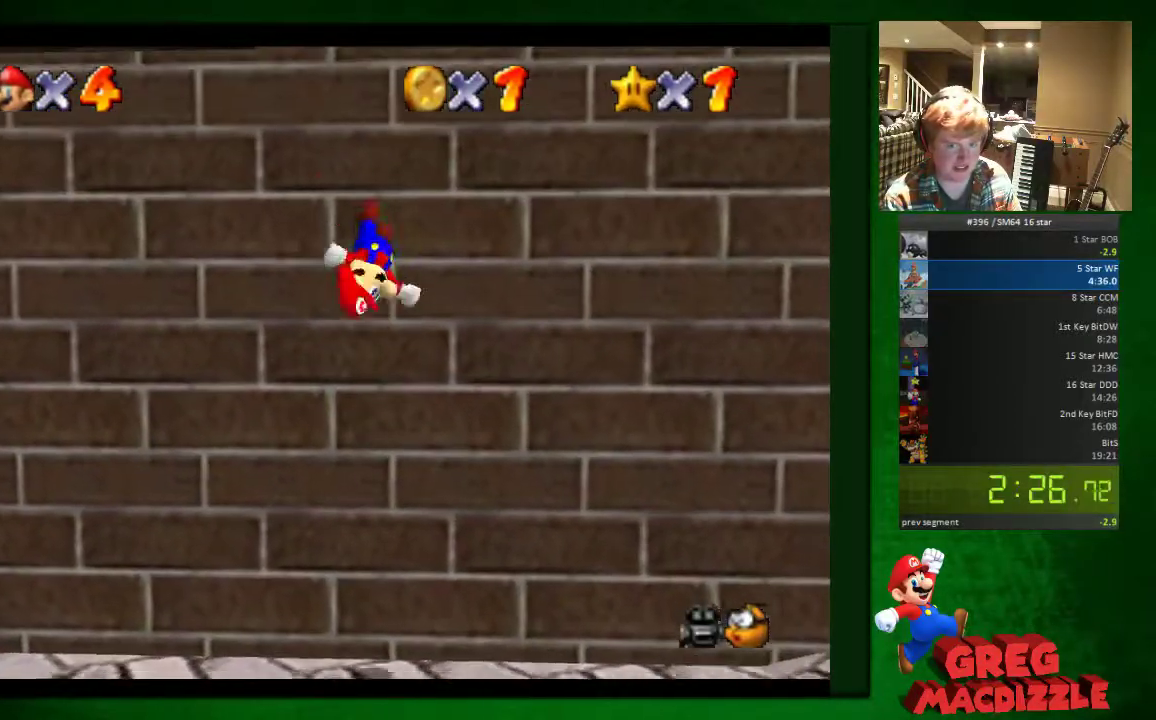
{"buttons": ["A"], "events": []}
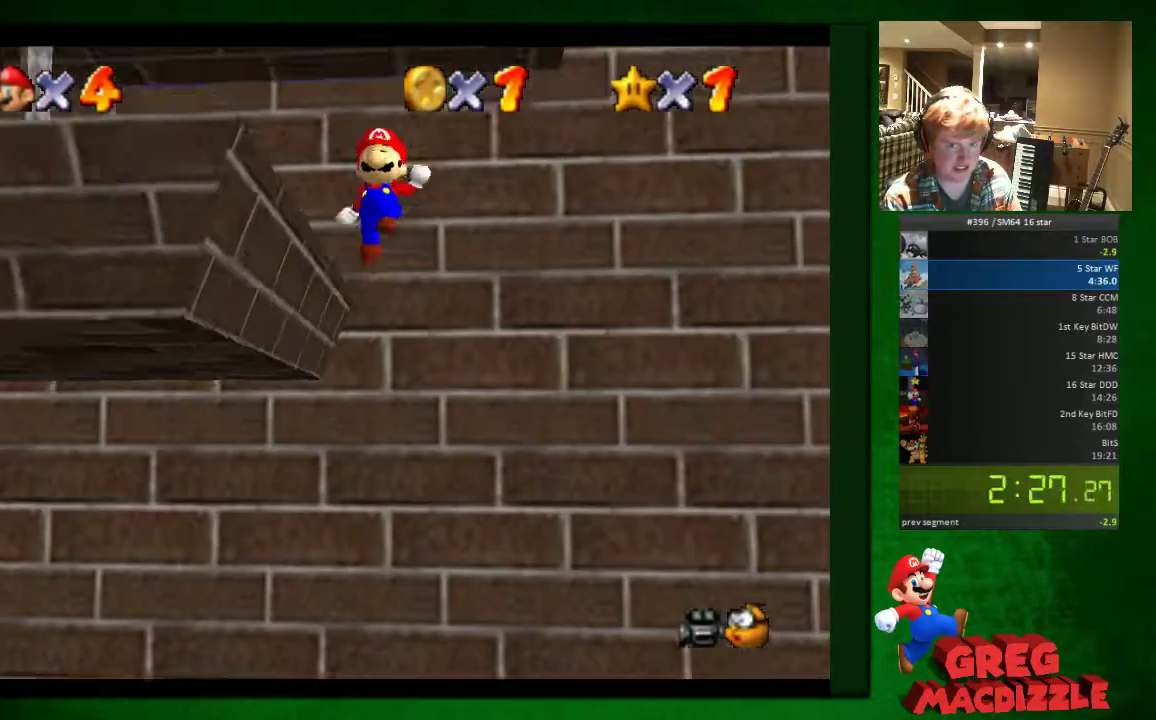
{"buttons": [], "events": [[490, "A", "up"]]}
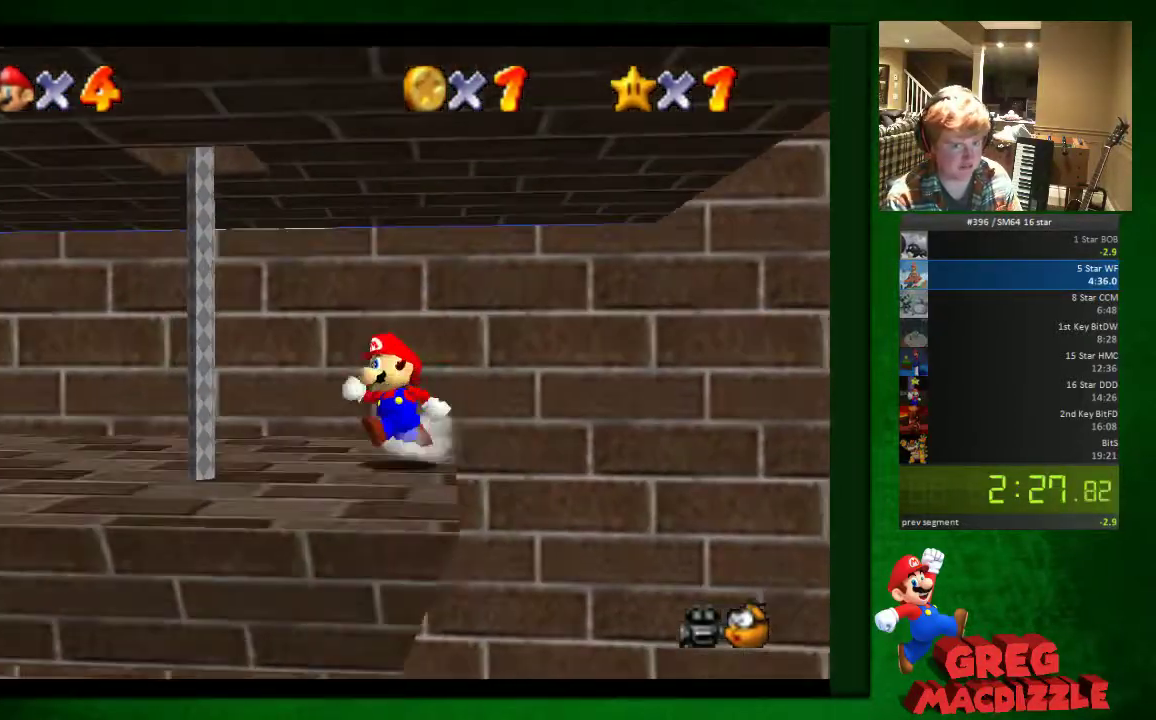
{"buttons": [], "events": []}
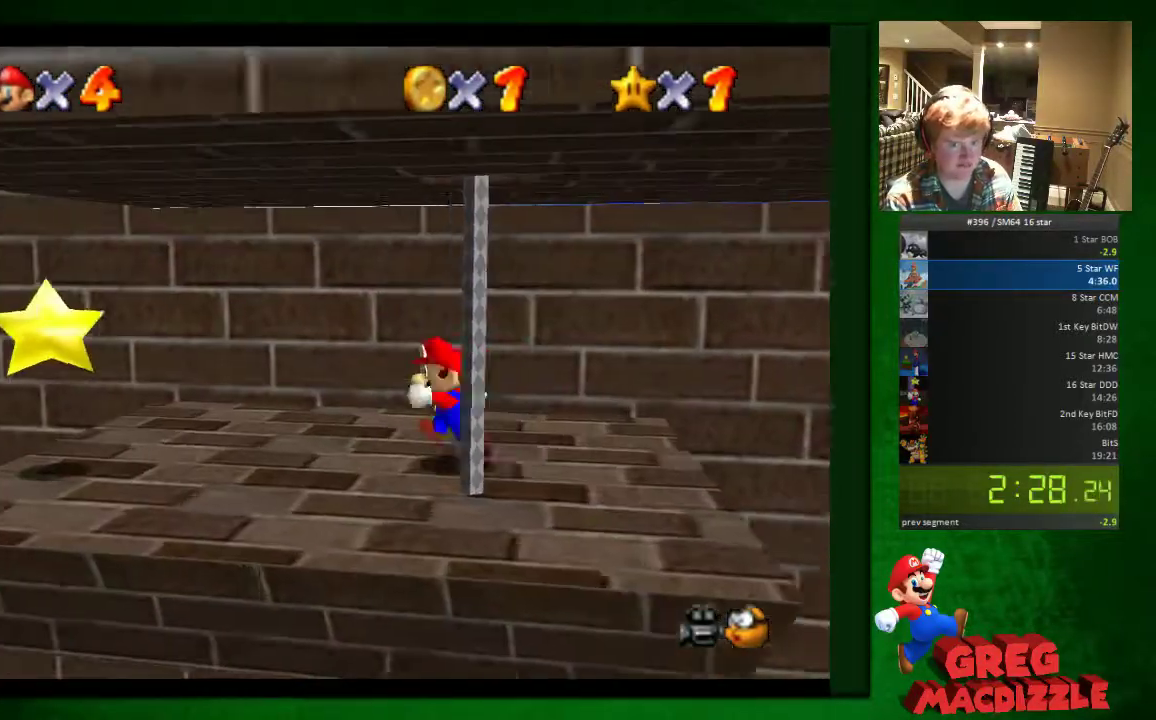
{"buttons": ["A"], "events": [[490, "A", "down"]]}
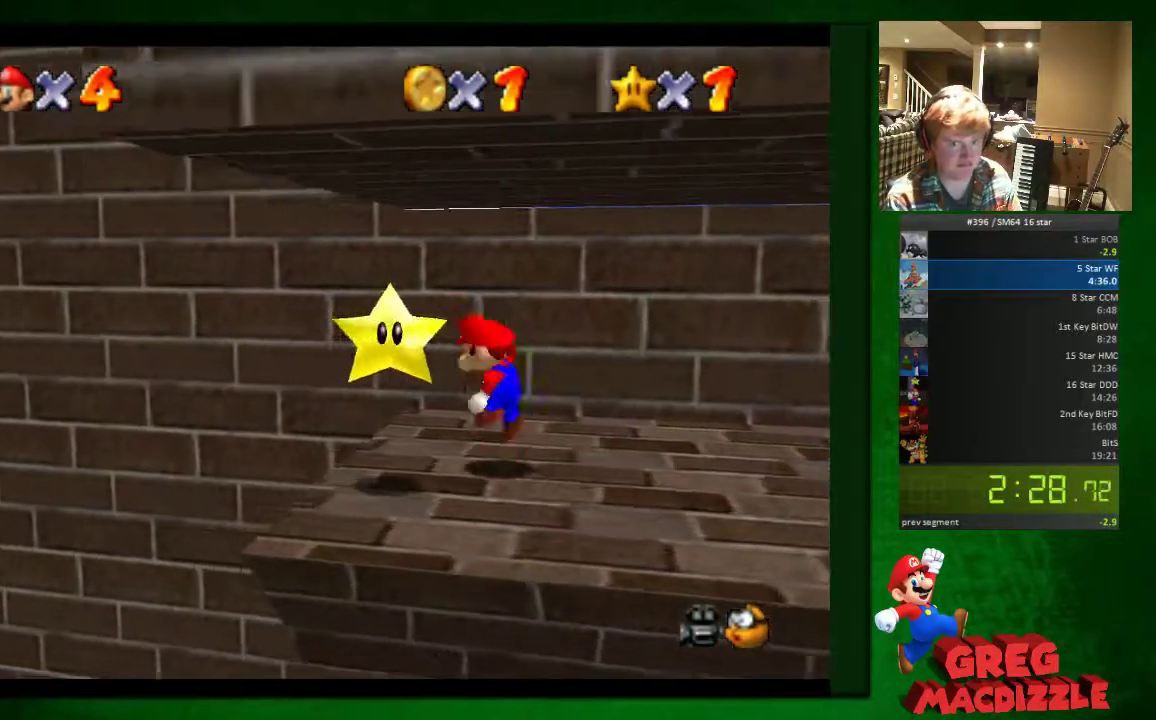
{"buttons": [], "events": [[82, "A", "up"]]}